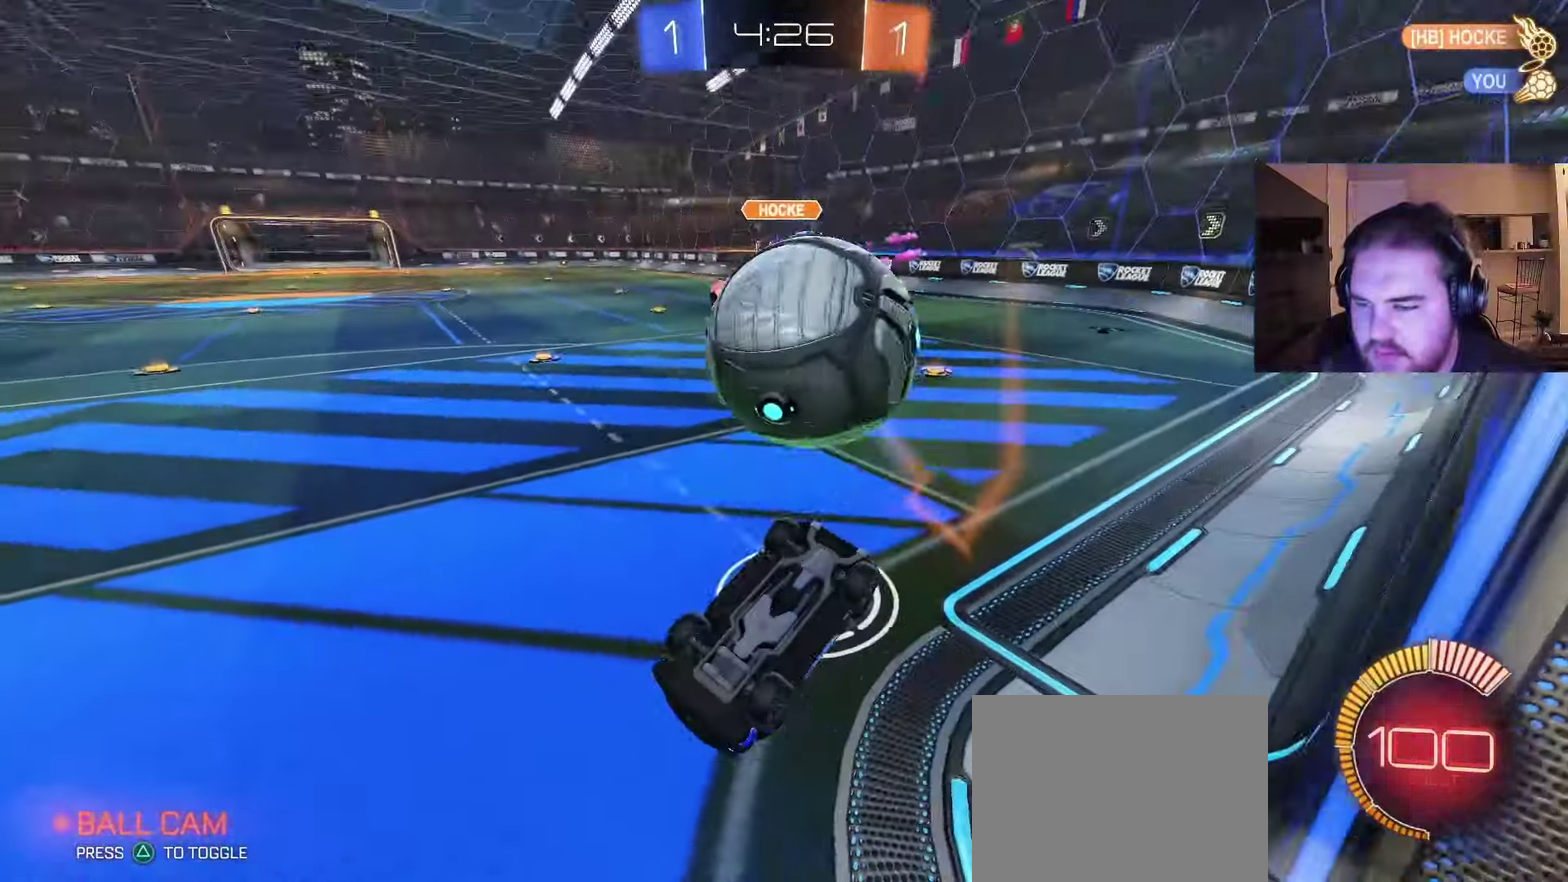
Gameplay with a controller (PlayStation layout); each line is a JSON object with the inputs held at the frame after it. "events" lists button and stick changes between this image and that frame as [ms after this image, input, new state], when the widget could be followed in between. Not read: L1 R1.
{"buttons": [], "left_stick": "center", "right_stick": "center", "events": [[350, "left_stick", "down"], [417, "left_stick", "center"]]}
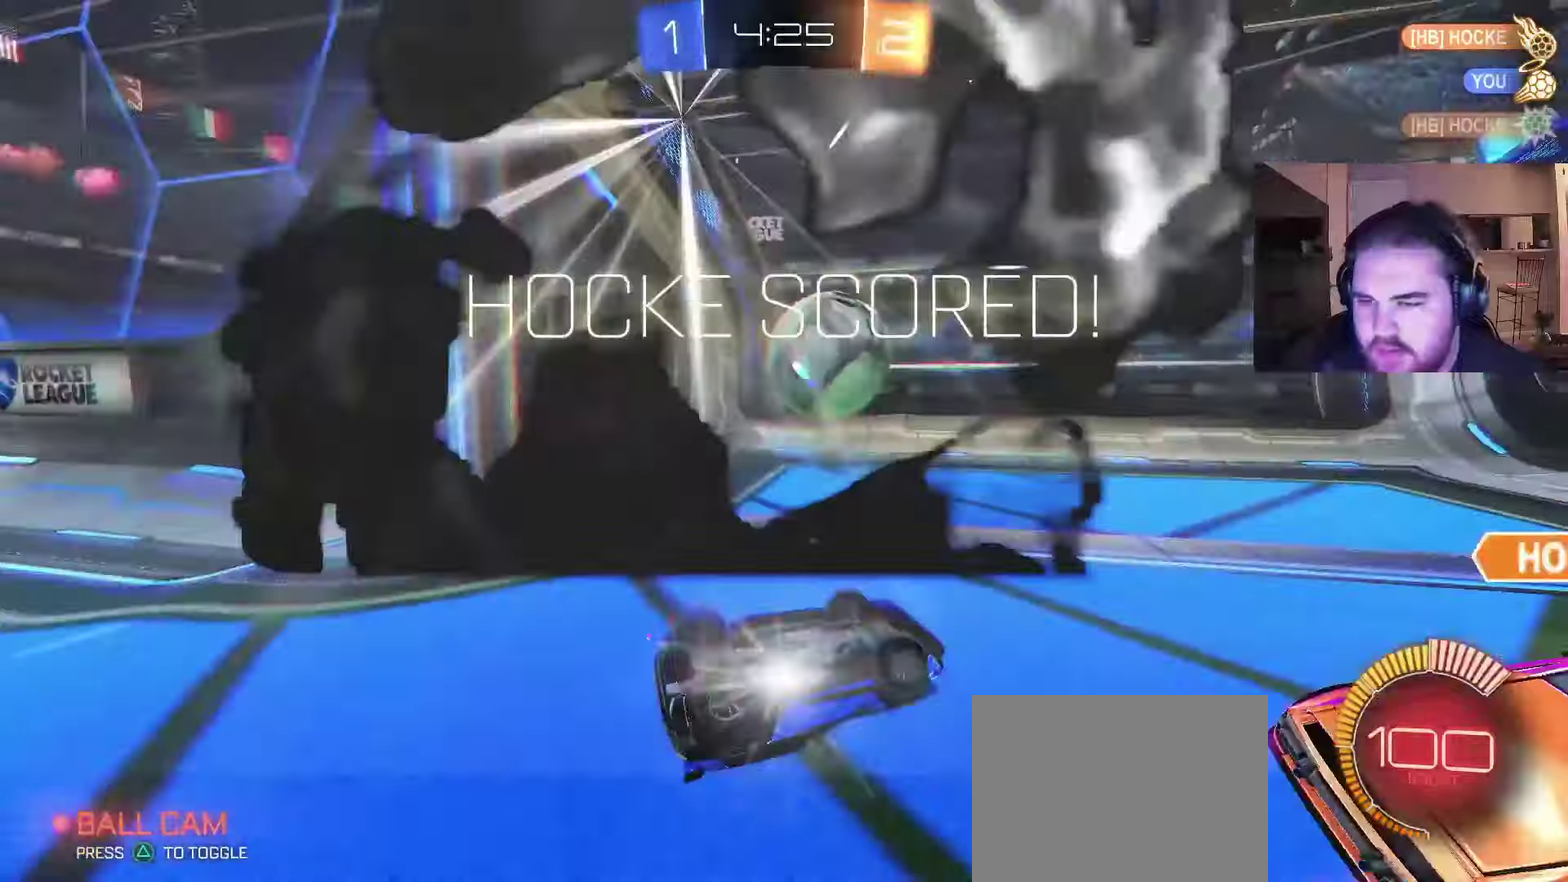
{"buttons": [], "left_stick": "center", "right_stick": "center", "events": [[83, "TRIANGLE", "down"], [217, "TRIANGLE", "up"], [300, "SQUARE", "down"], [450, "SQUARE", "up"]]}
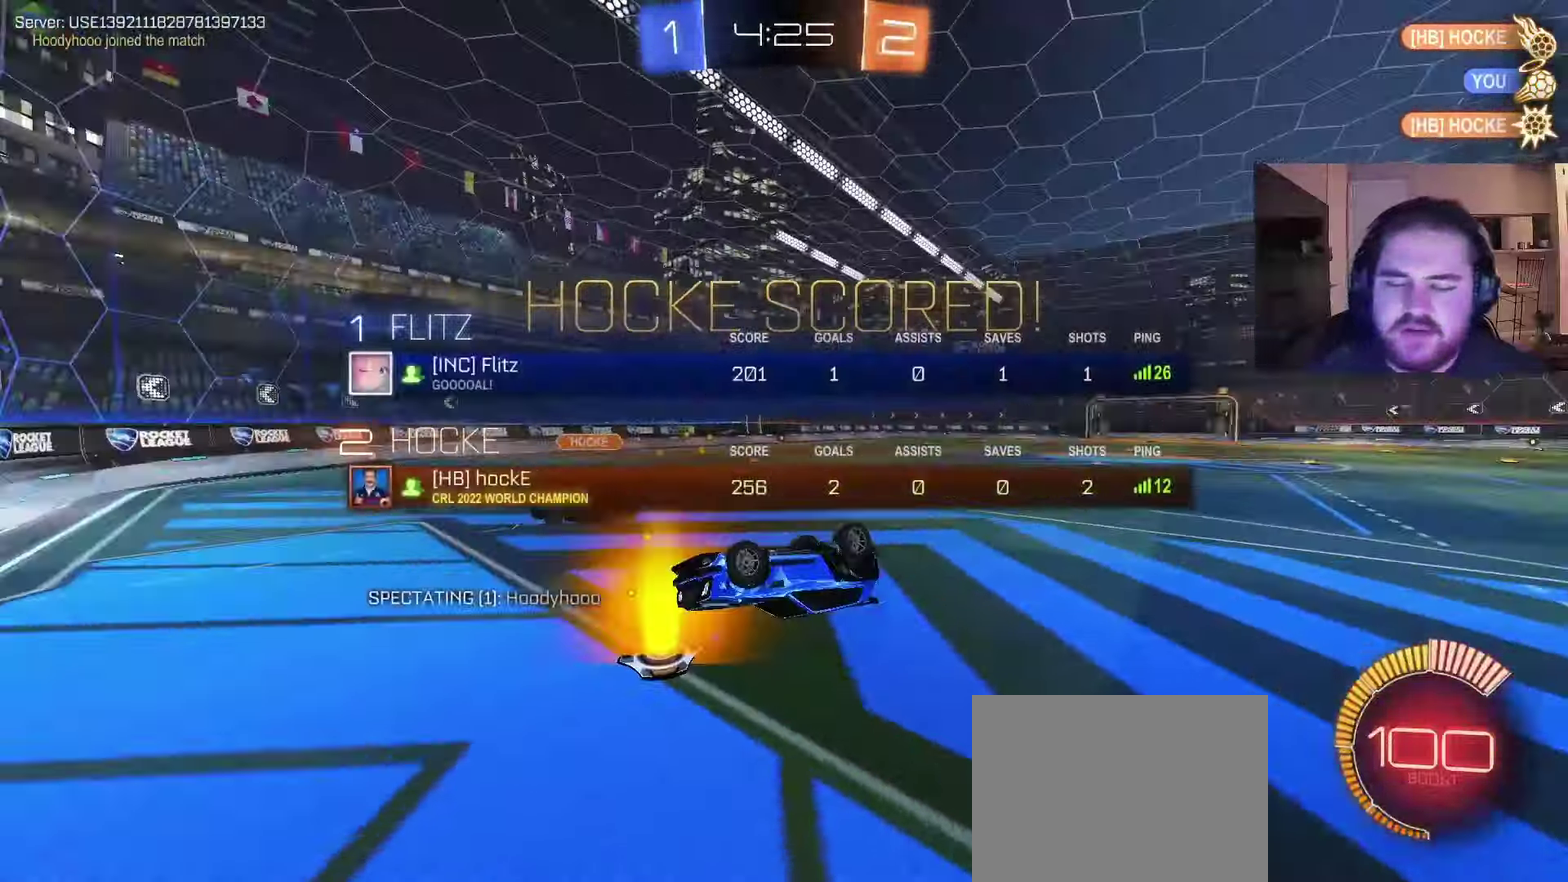
{"buttons": ["SQUARE"], "left_stick": "center", "right_stick": "center", "events": [[317, "SQUARE", "down"]]}
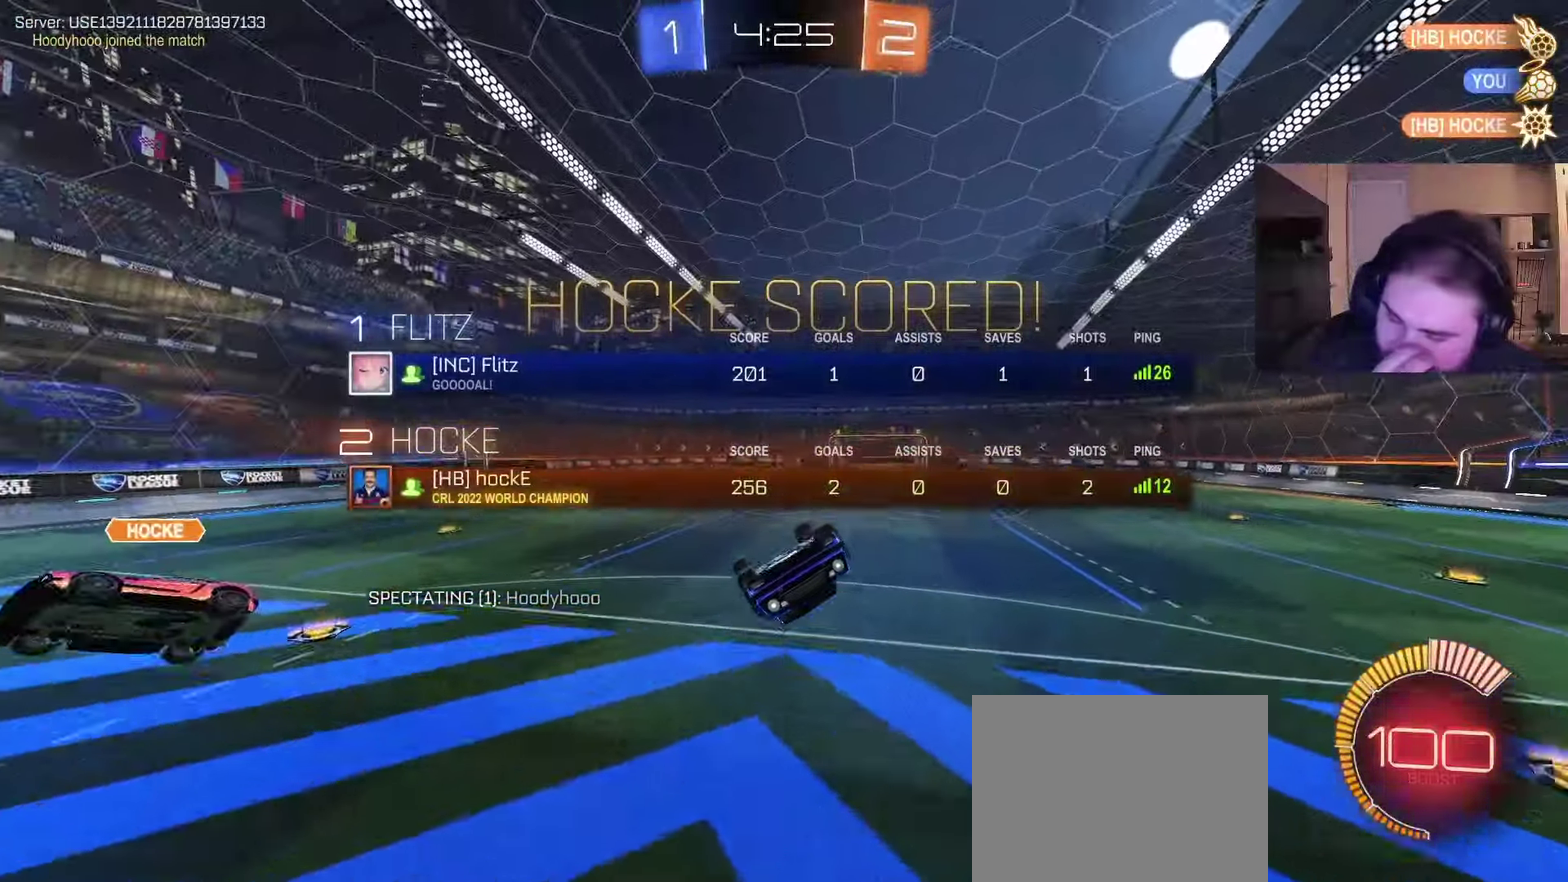
{"buttons": [], "left_stick": "center", "right_stick": "center", "events": [[283, "CROSS", "down"], [333, "SQUARE", "up"], [450, "CROSS", "up"]]}
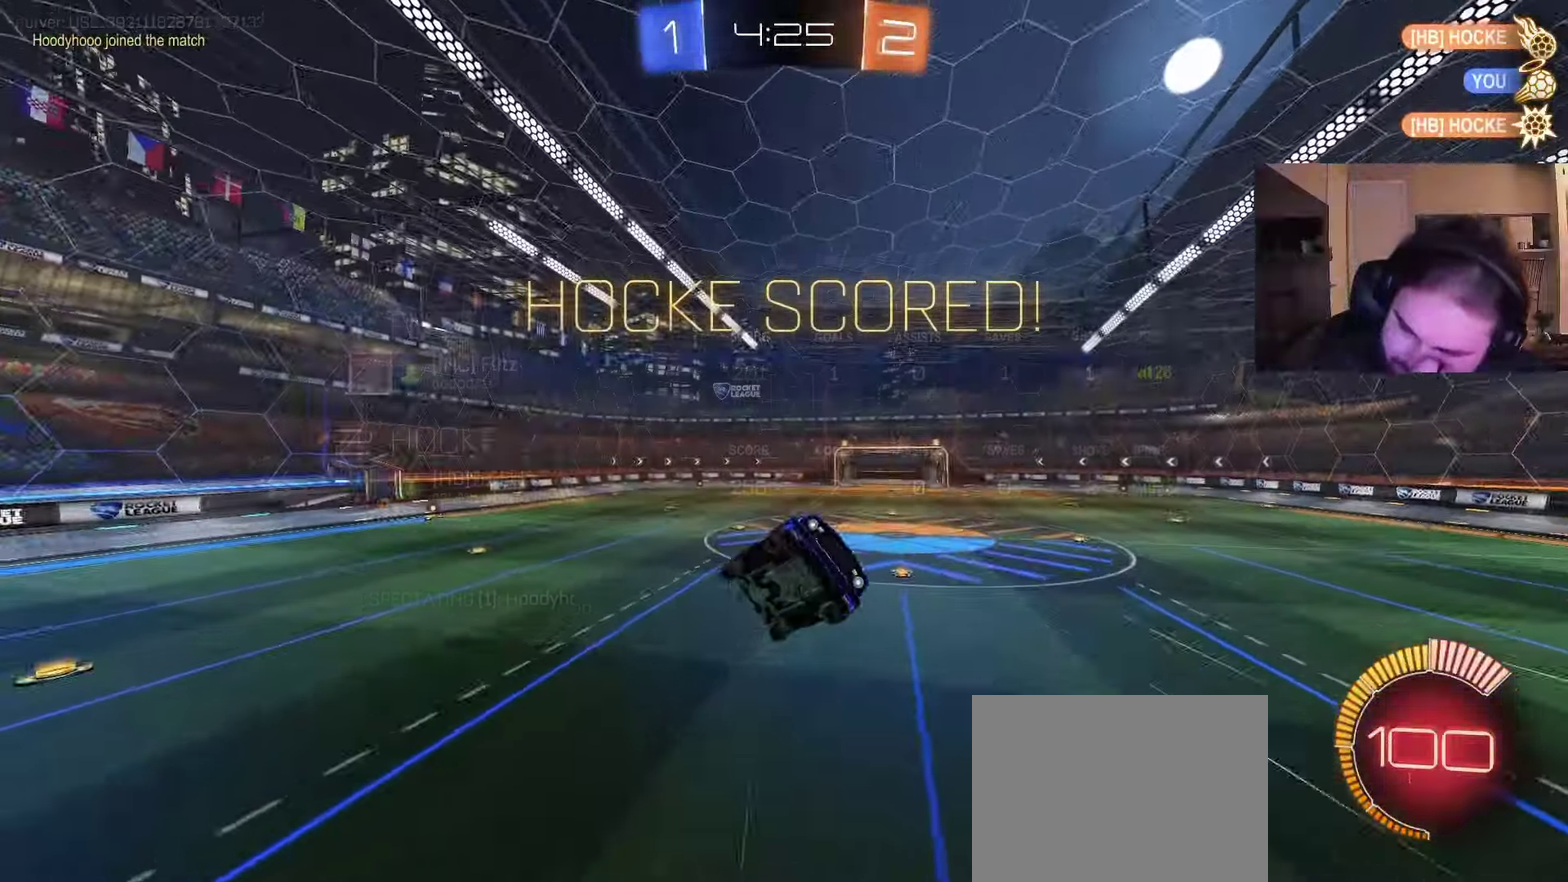
{"buttons": ["SQUARE"], "left_stick": "center", "right_stick": "center", "events": [[500, "SQUARE", "down"]]}
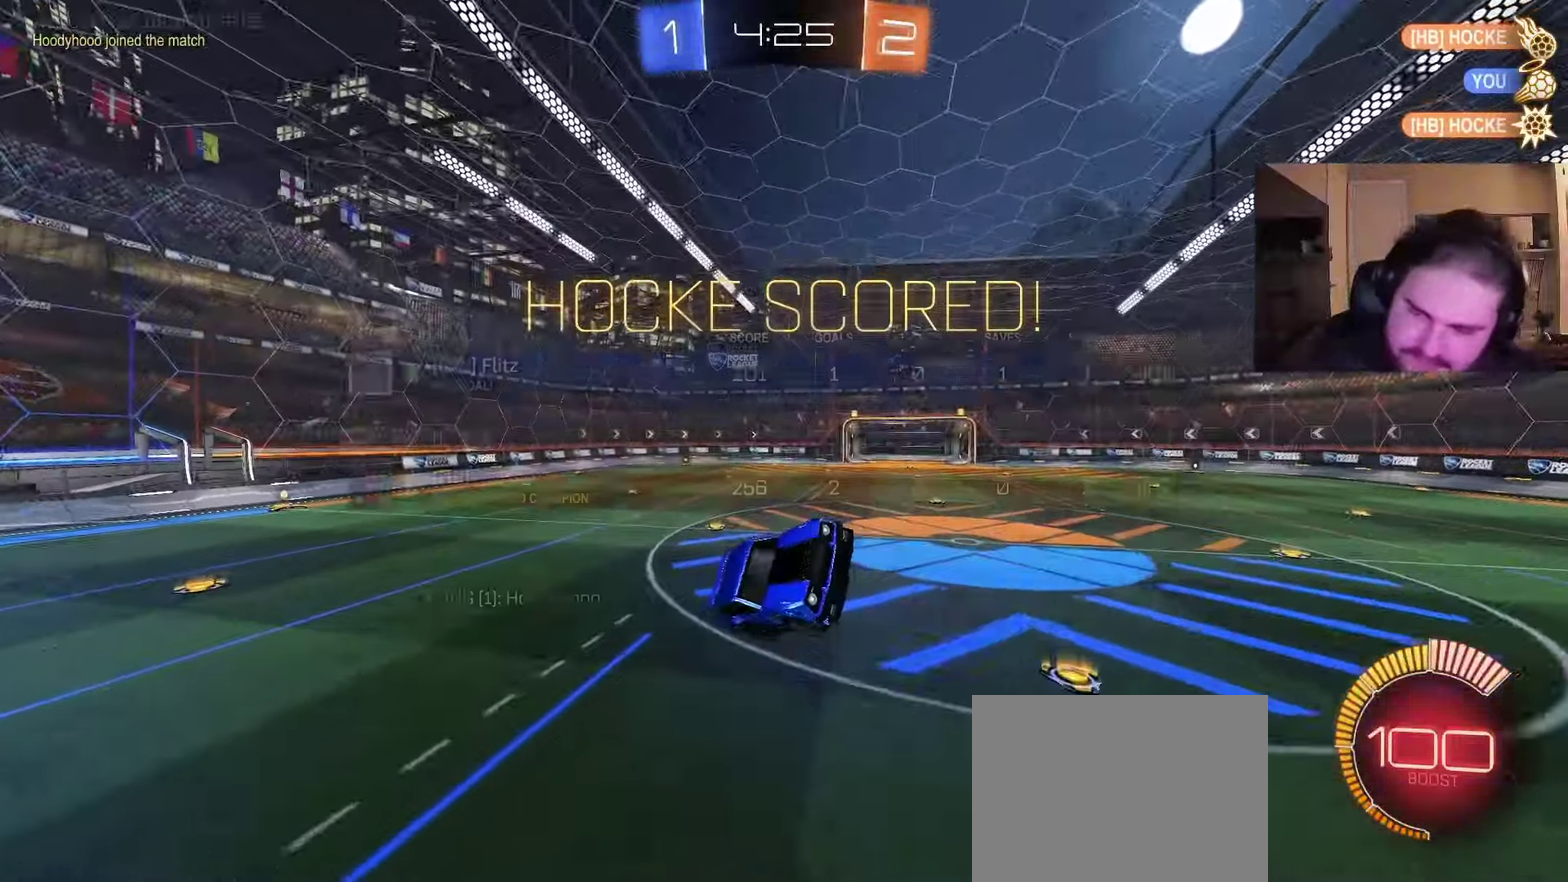
{"buttons": [], "left_stick": "center", "right_stick": "center", "events": [[33, "left_stick", "left"], [117, "left_stick", "up-left"], [167, "SQUARE", "up"], [317, "left_stick", "center"]]}
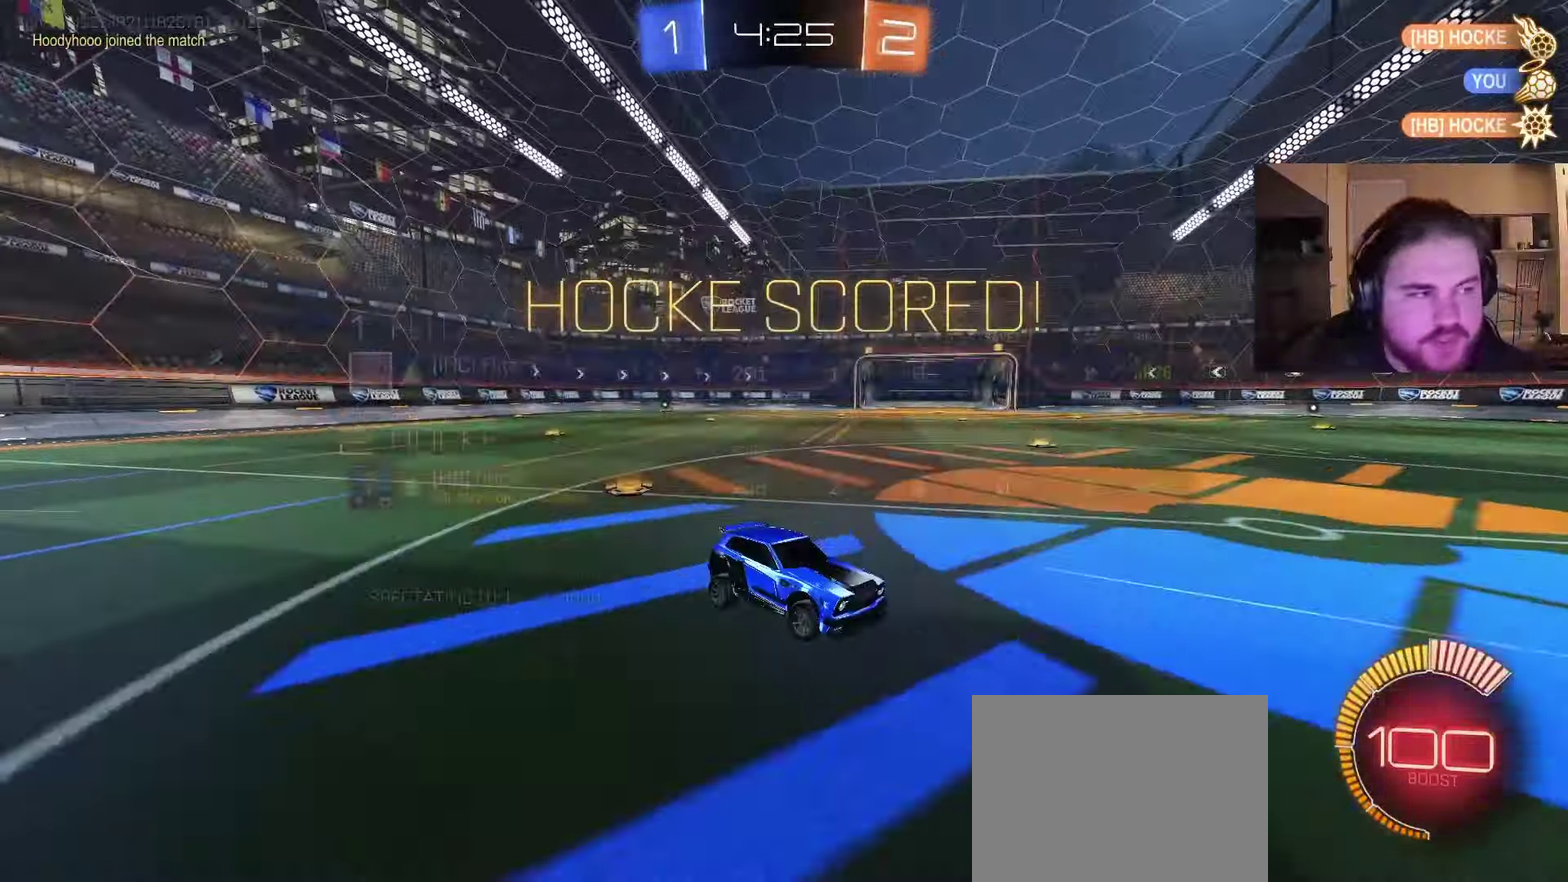
{"buttons": [], "left_stick": "down", "right_stick": "center", "events": [[50, "left_stick", "down"], [150, "CROSS", "down"], [250, "CROSS", "up"], [317, "CROSS", "down"], [483, "CROSS", "up"]]}
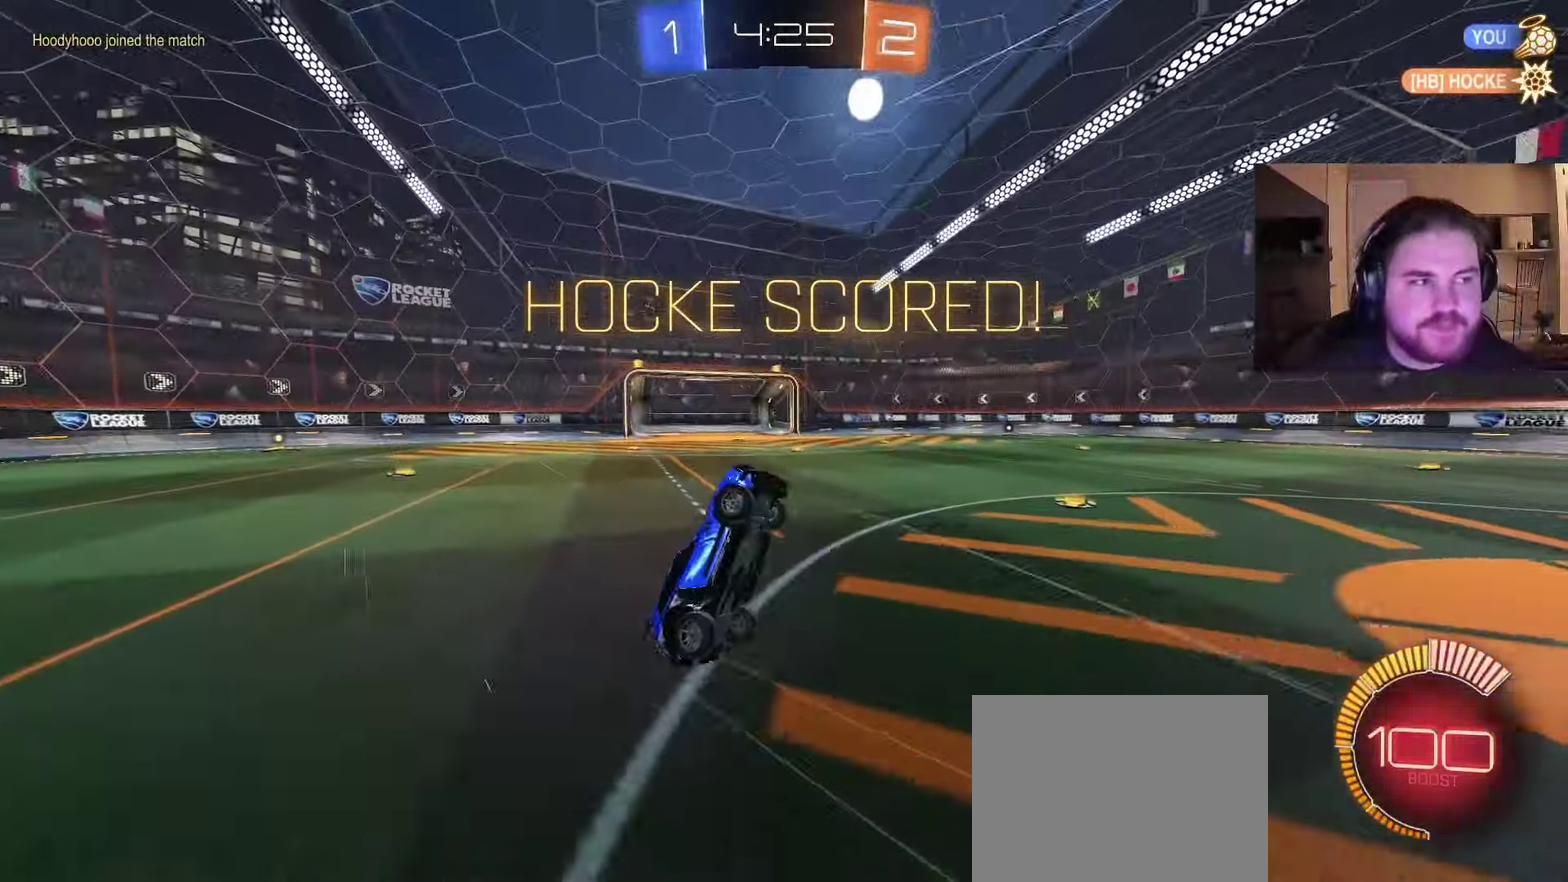
{"buttons": ["R2"], "left_stick": "center", "right_stick": "center", "events": [[100, "left_stick", "up"], [150, "CROSS", "down"], [283, "CROSS", "up"], [417, "R2", "down"], [417, "left_stick", "center"]]}
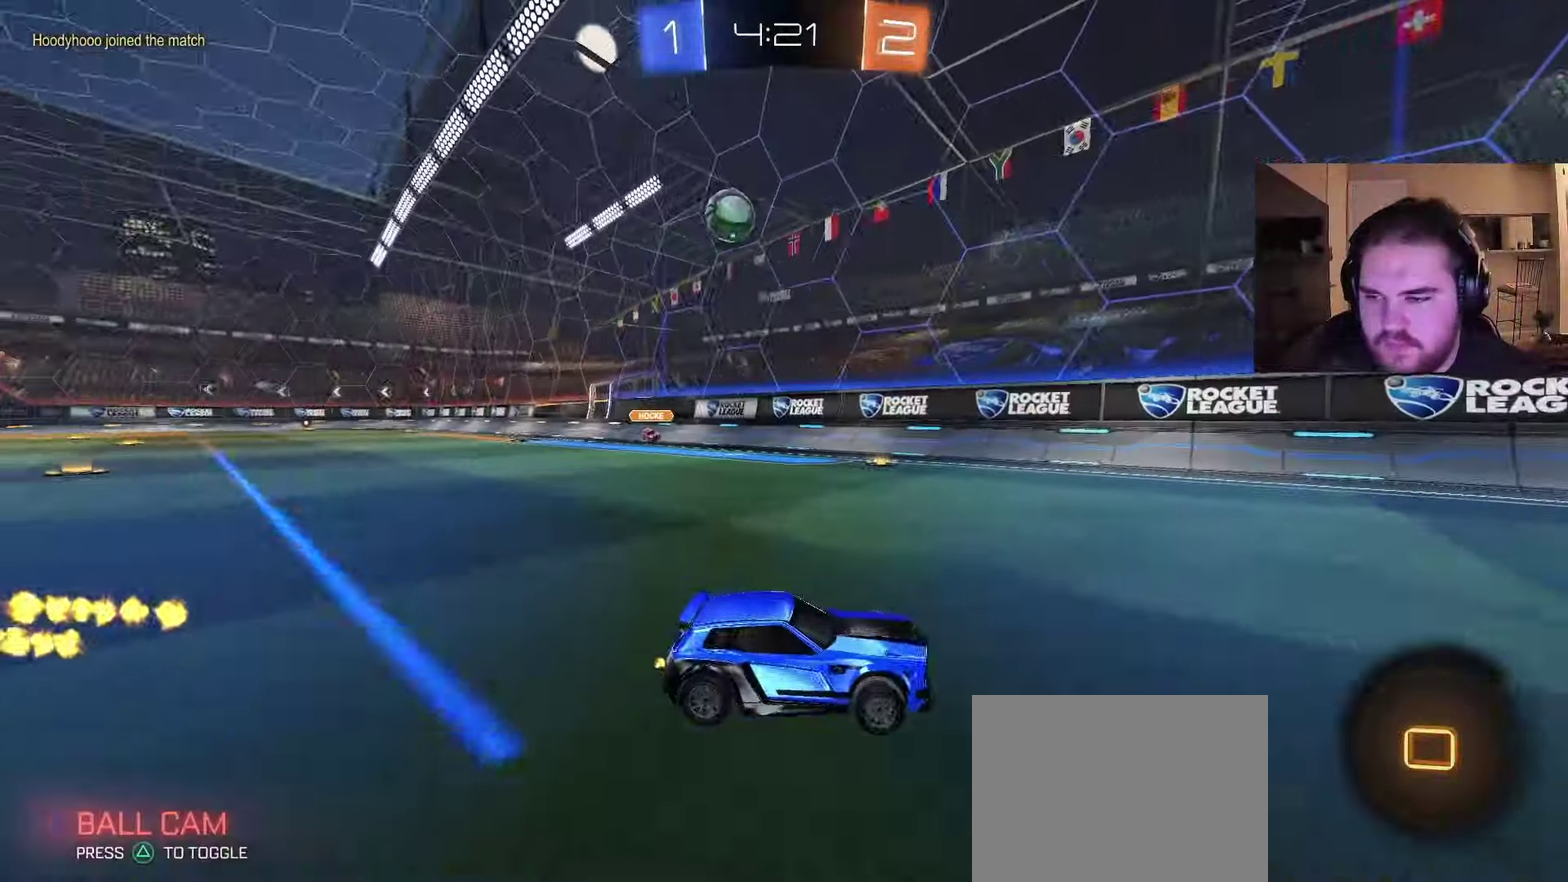
{"buttons": ["R2"], "left_stick": "right", "right_stick": "center", "events": [[333, "left_stick", "right"]]}
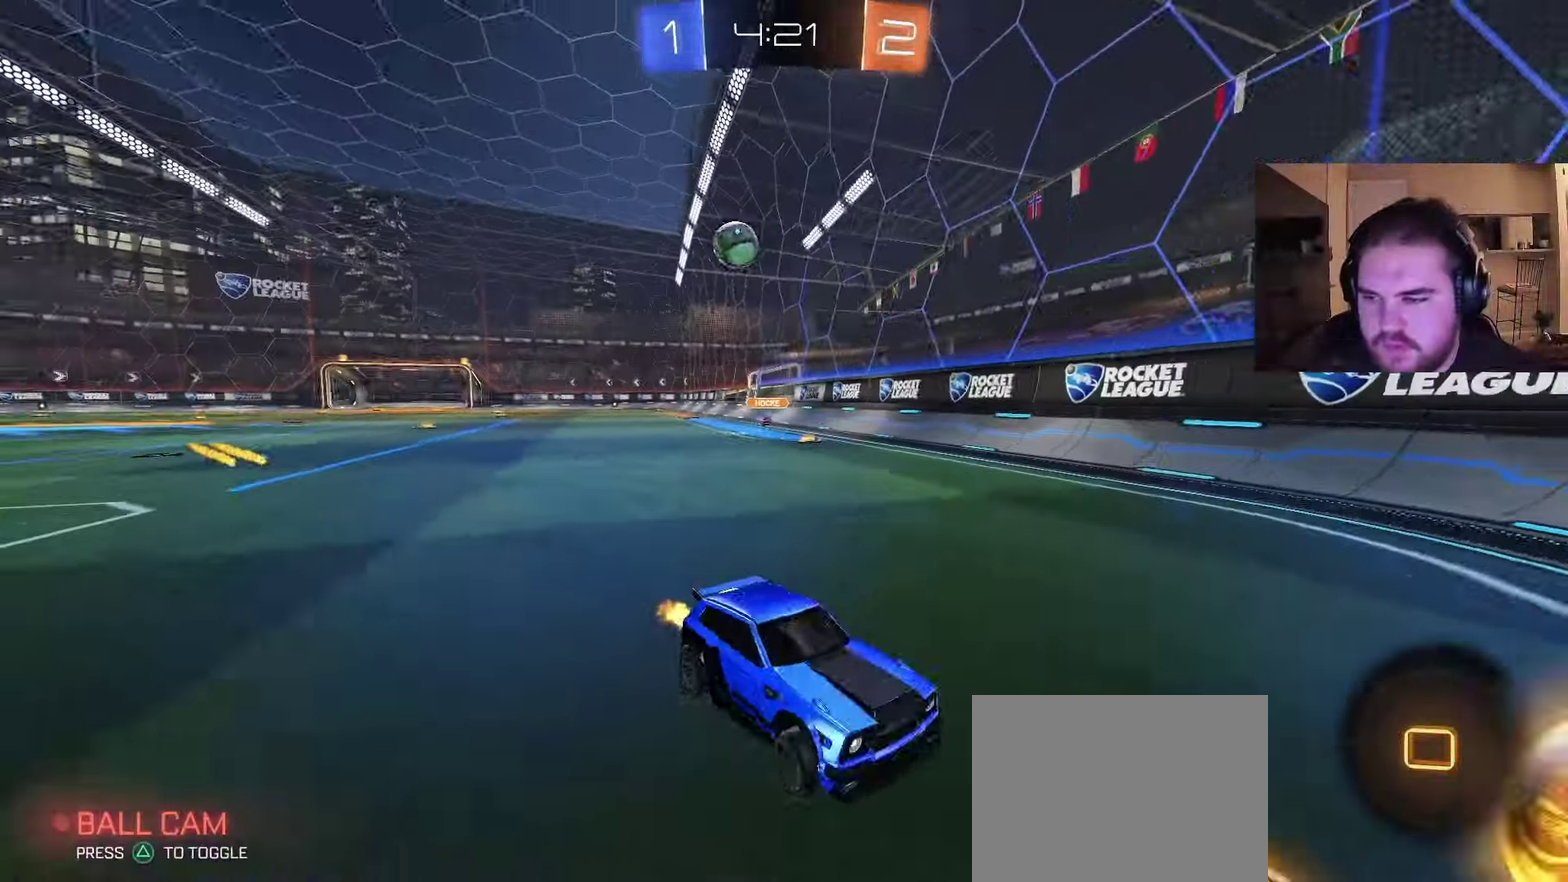
{"buttons": ["R2"], "left_stick": "up-right", "right_stick": "center", "events": [[300, "left_stick", "up-right"]]}
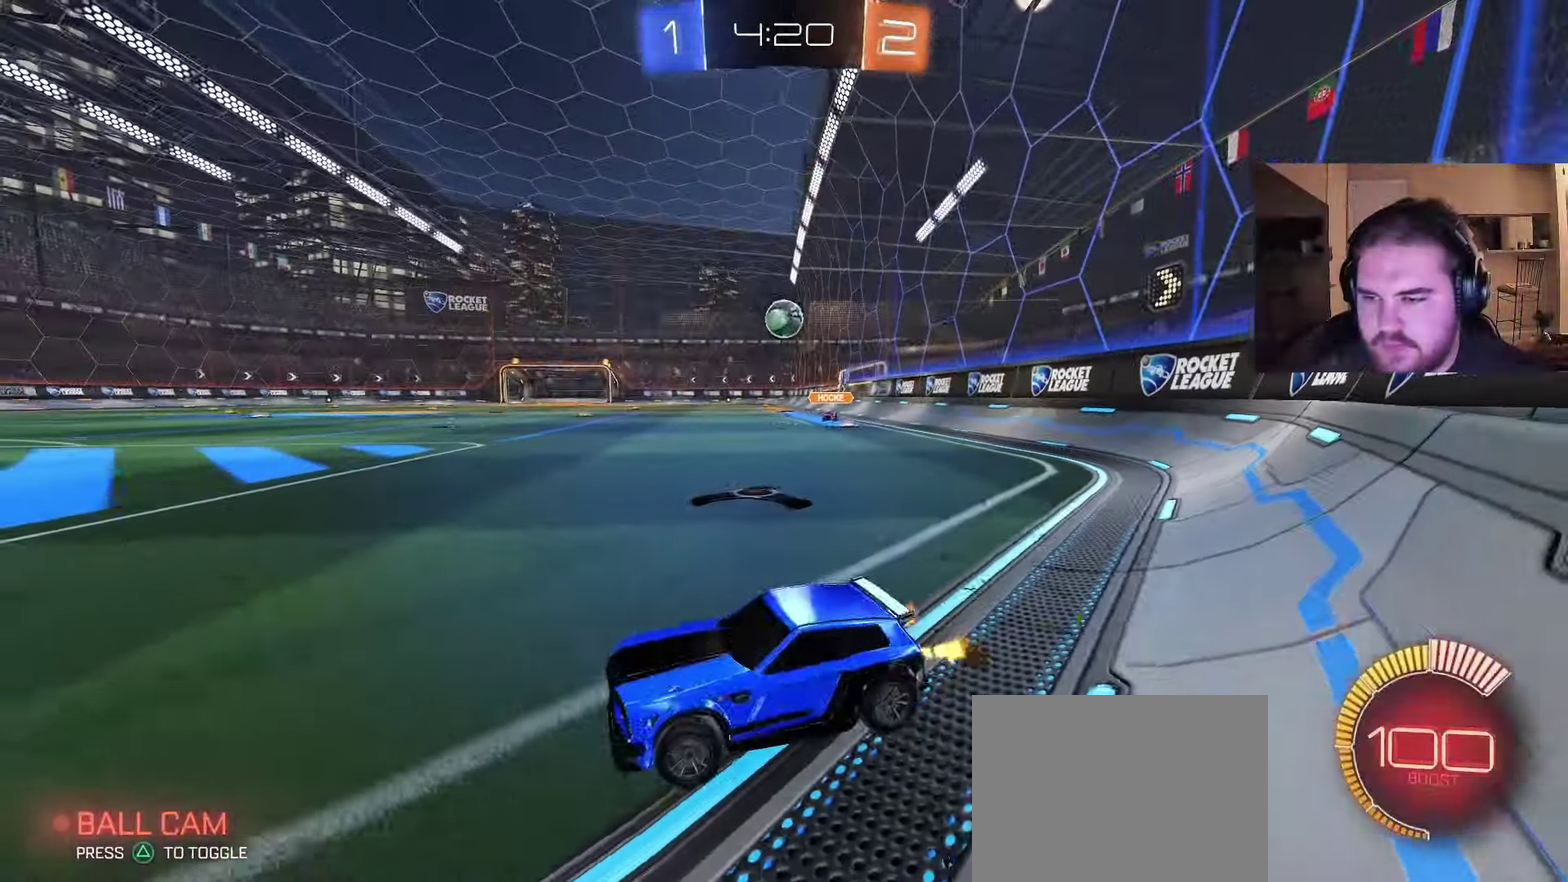
{"buttons": ["R2"], "left_stick": "left", "right_stick": "center", "events": [[317, "left_stick", "center"], [400, "left_stick", "left"]]}
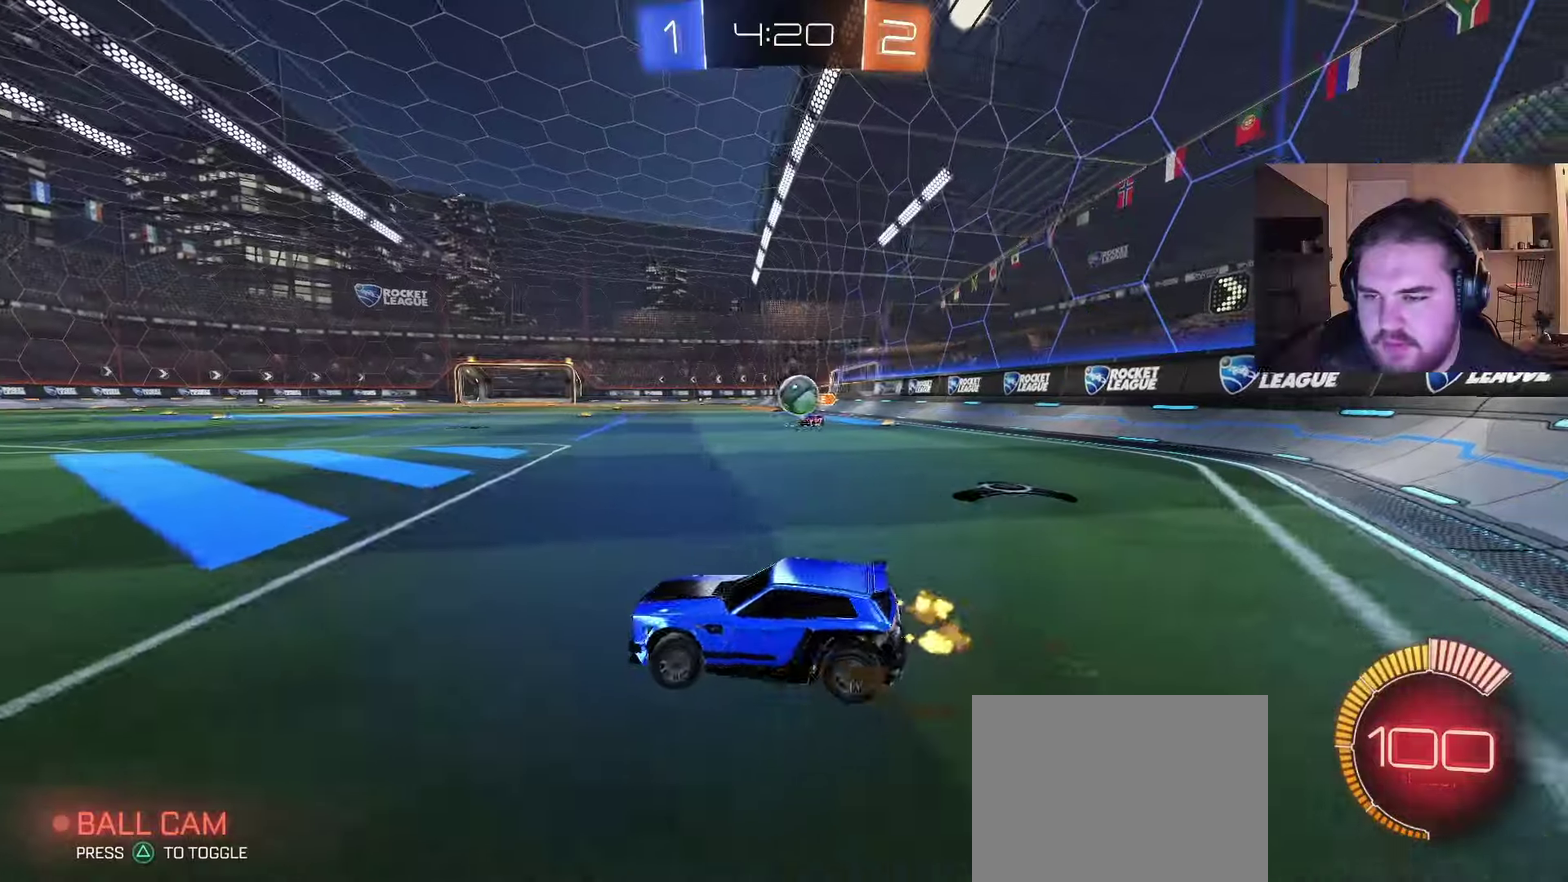
{"buttons": [], "left_stick": "up-right", "right_stick": "center", "events": [[217, "left_stick", "center"], [300, "left_stick", "right"], [400, "R2", "up"], [467, "left_stick", "up-right"]]}
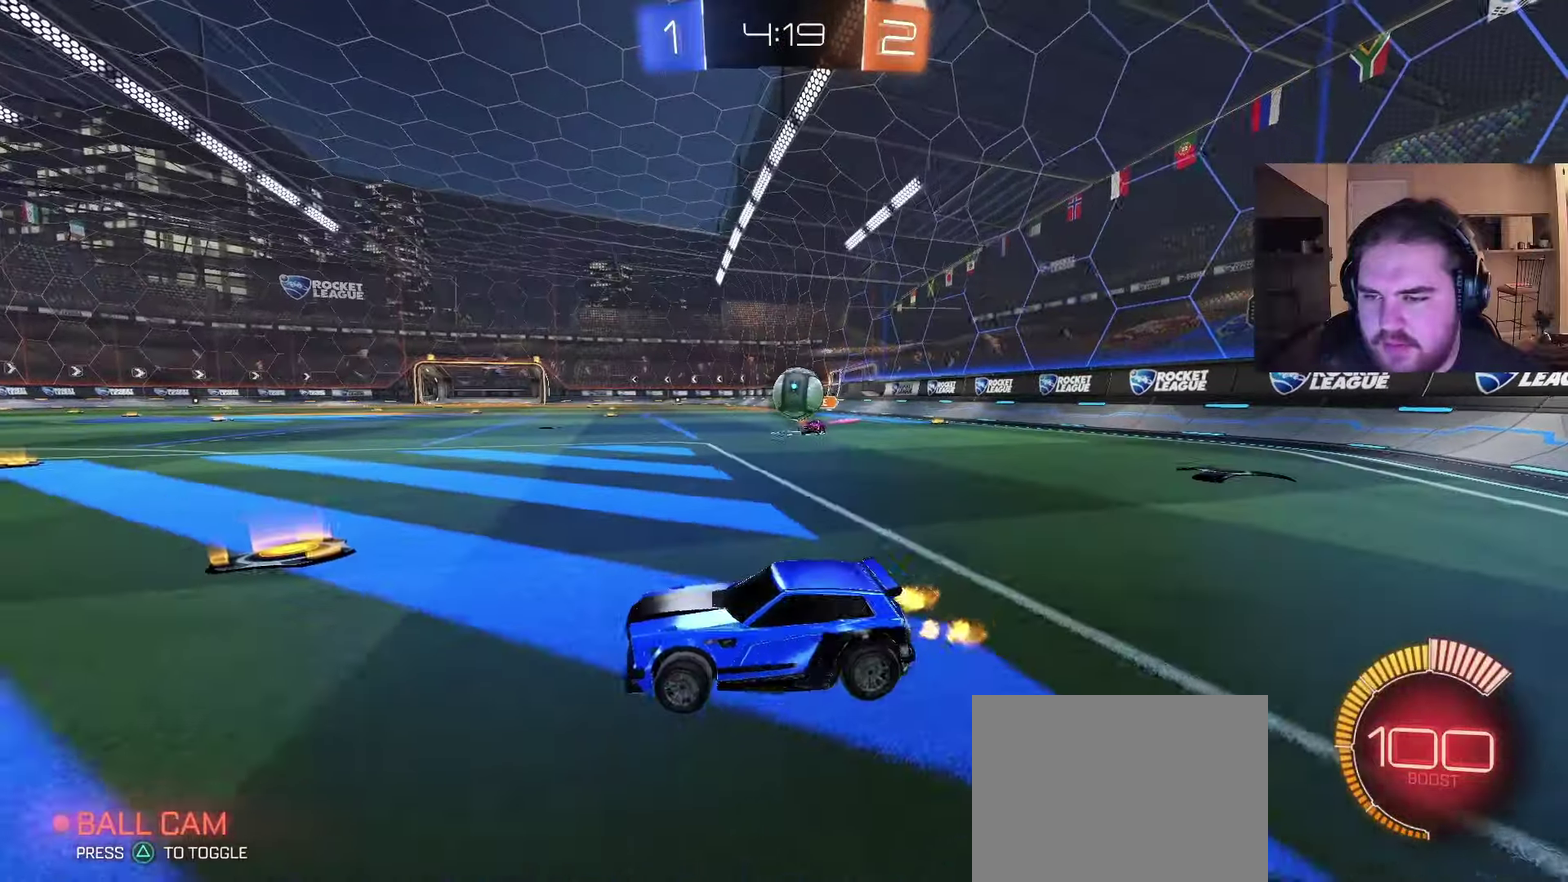
{"buttons": ["CROSS", "CIRCLE", "R2"], "left_stick": "down-right", "right_stick": "center", "events": [[33, "left_stick", "right"], [283, "R2", "down"], [300, "CIRCLE", "down"], [300, "CROSS", "down"], [317, "left_stick", "down-right"]]}
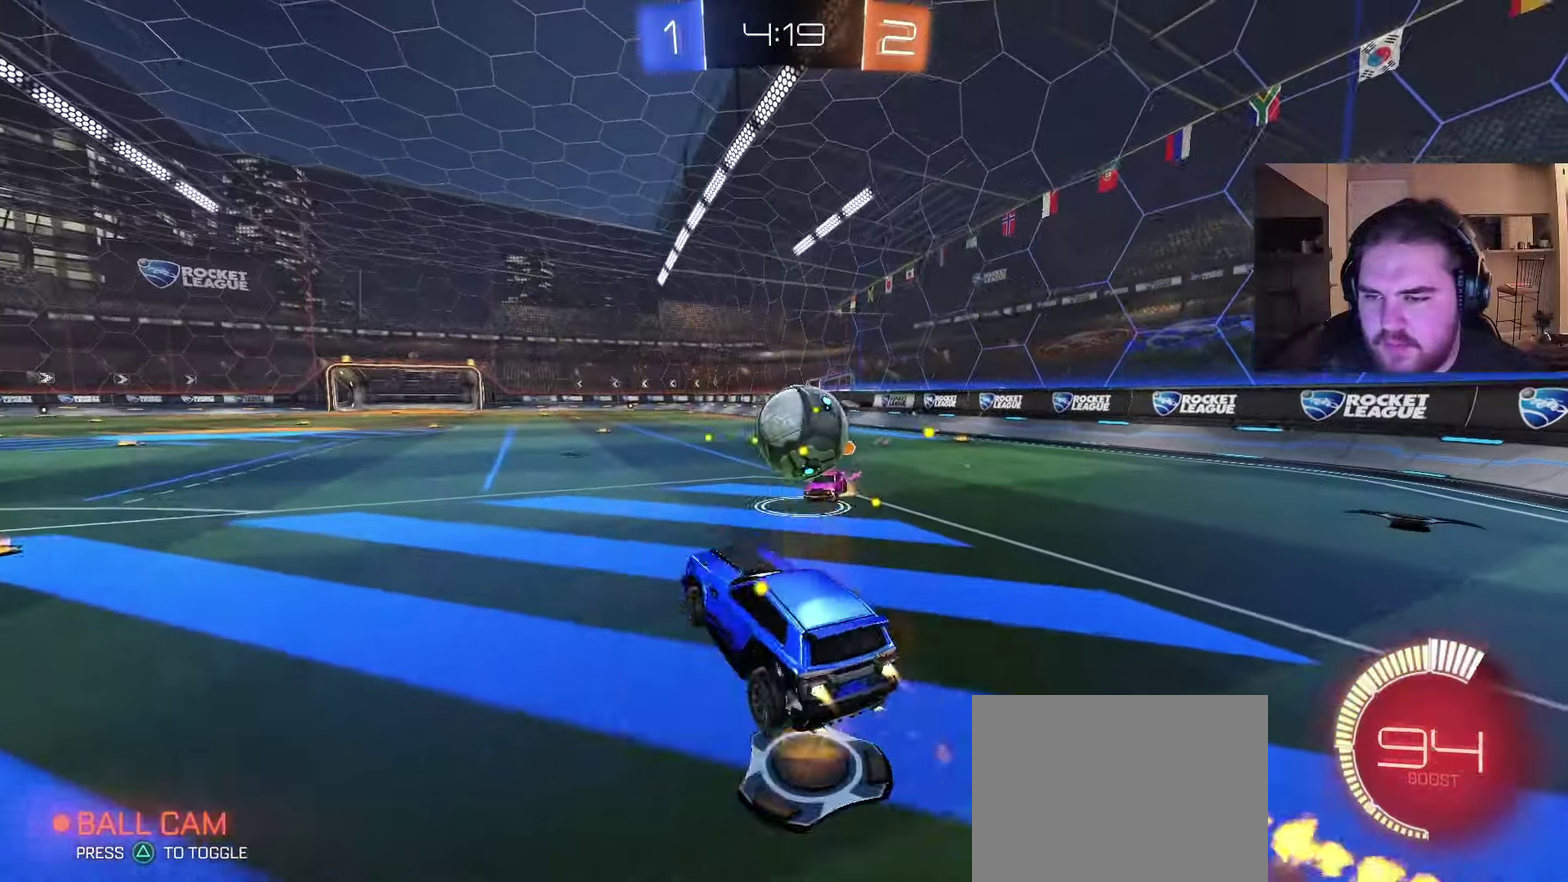
{"buttons": ["CIRCLE"], "left_stick": "down-right", "right_stick": "center", "events": [[17, "CROSS", "up"], [17, "left_stick", "right"], [83, "CROSS", "down"], [150, "left_stick", "up-right"], [183, "R2", "up"], [233, "left_stick", "down-right"], [283, "CROSS", "up"]]}